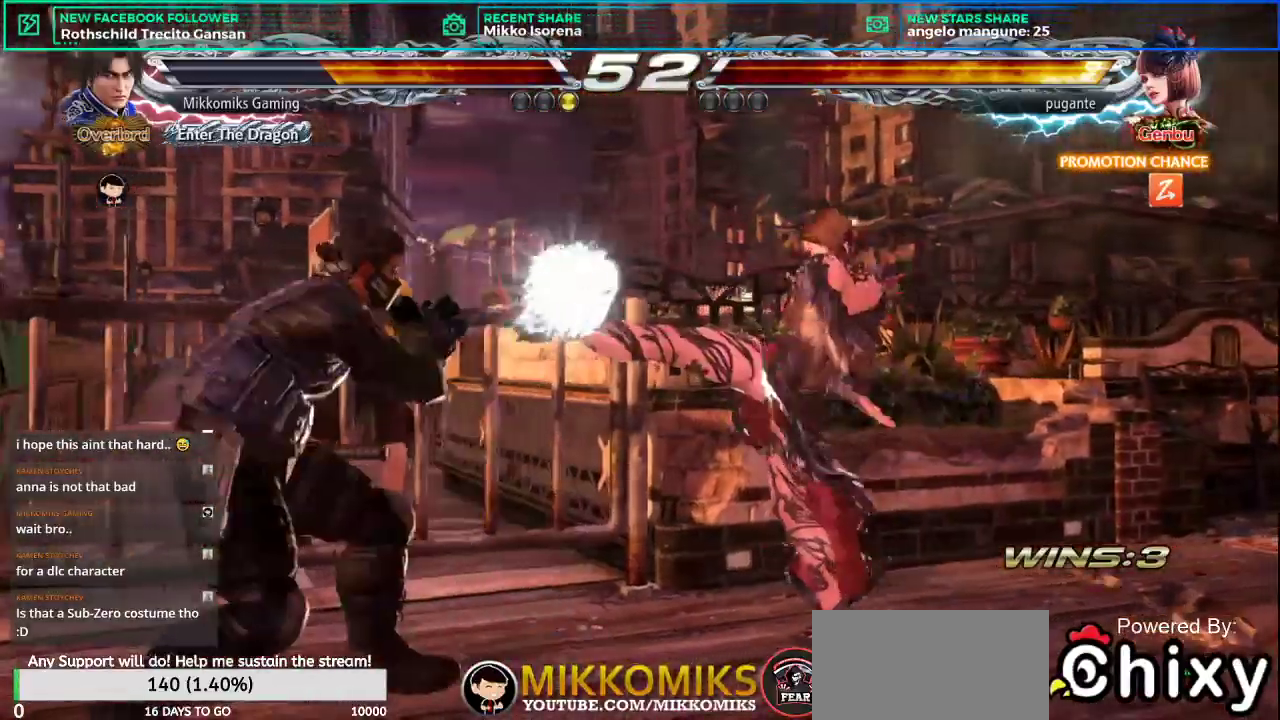
Gameplay with a controller (arcade stick); each line is a JSON object with the inputs held at the frame after it. "events" lists button and stick changes between this image and that frame as [ms after this image, input, new state], when the widget could be followed in between. Not read: L3 R3.
{"buttons": [], "left_stick": "left", "events": [[50, "SQUARE", "up"]]}
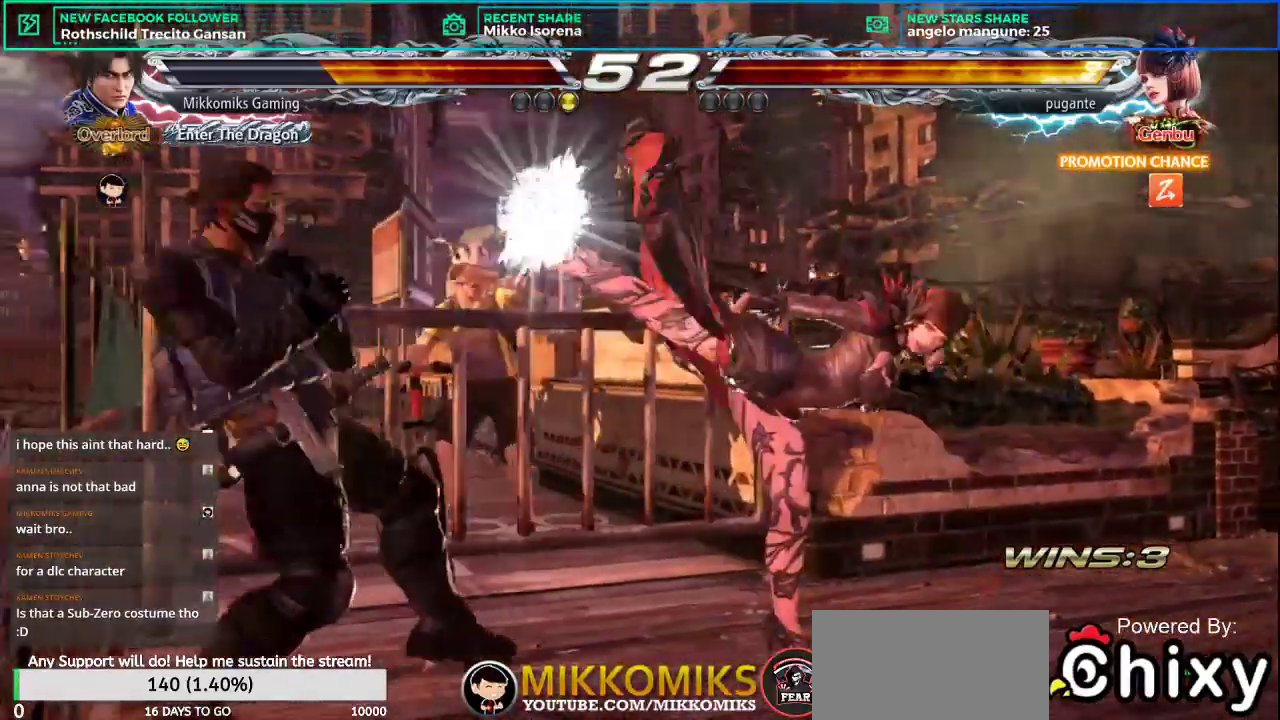
{"buttons": [], "left_stick": "down", "events": [[284, "left_stick", "down"], [350, "L2", "down"], [350, "SQUARE", "down"], [484, "SQUARE", "up"], [500, "L2", "up"]]}
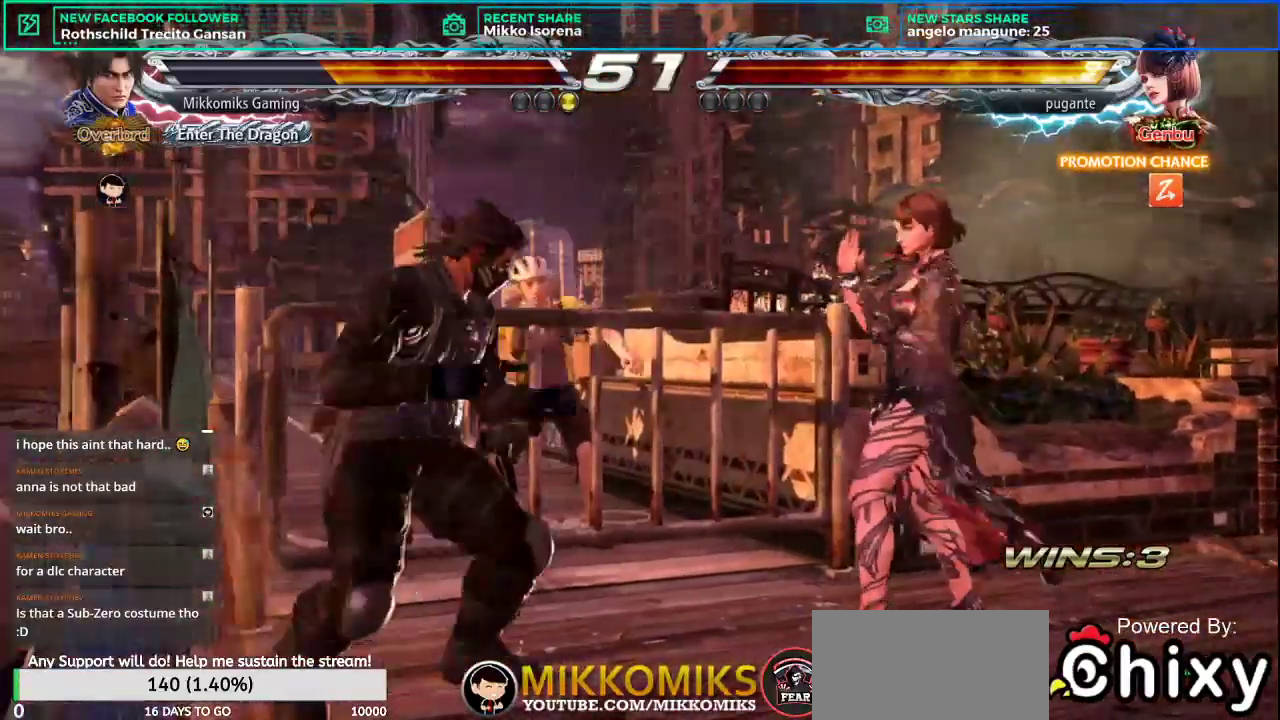
{"buttons": [], "left_stick": "left", "events": [[34, "left_stick", "center"], [367, "left_stick", "left"]]}
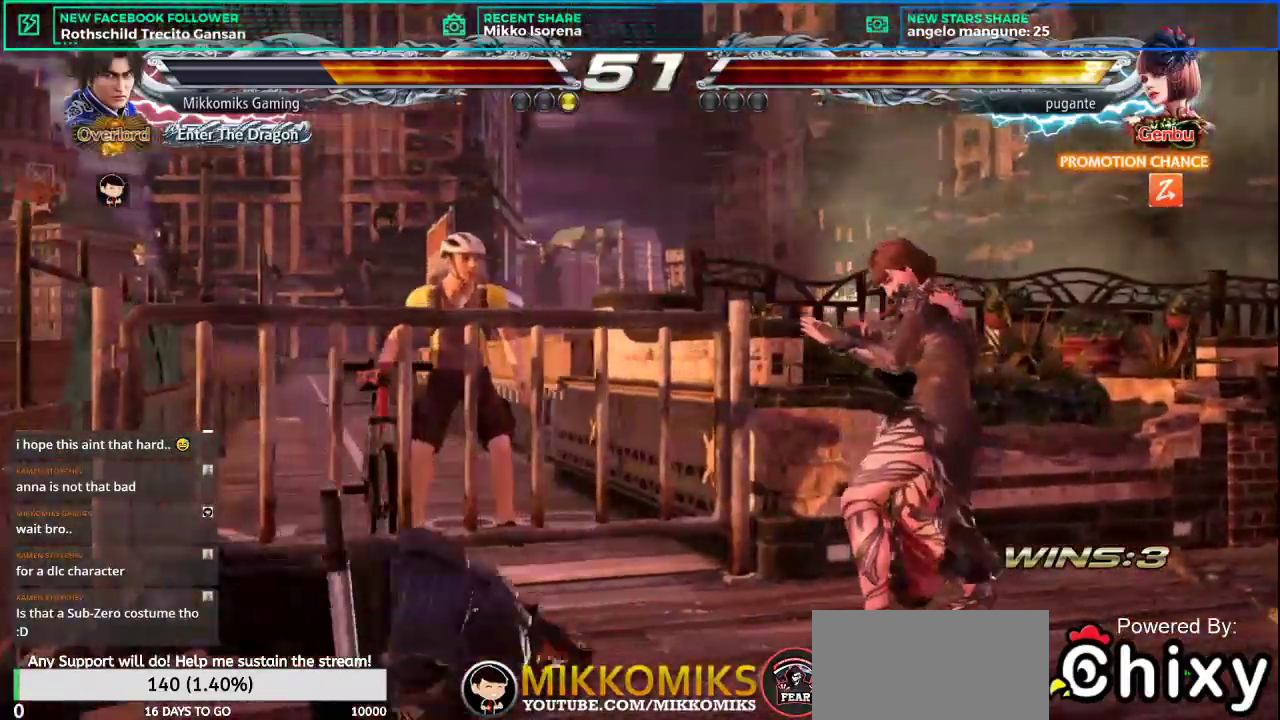
{"buttons": ["CROSS", "L2"], "left_stick": "right", "events": [[200, "left_stick", "center"], [250, "left_stick", "right"], [350, "left_stick", "center"], [434, "left_stick", "right"], [484, "CROSS", "down"], [484, "L2", "down"]]}
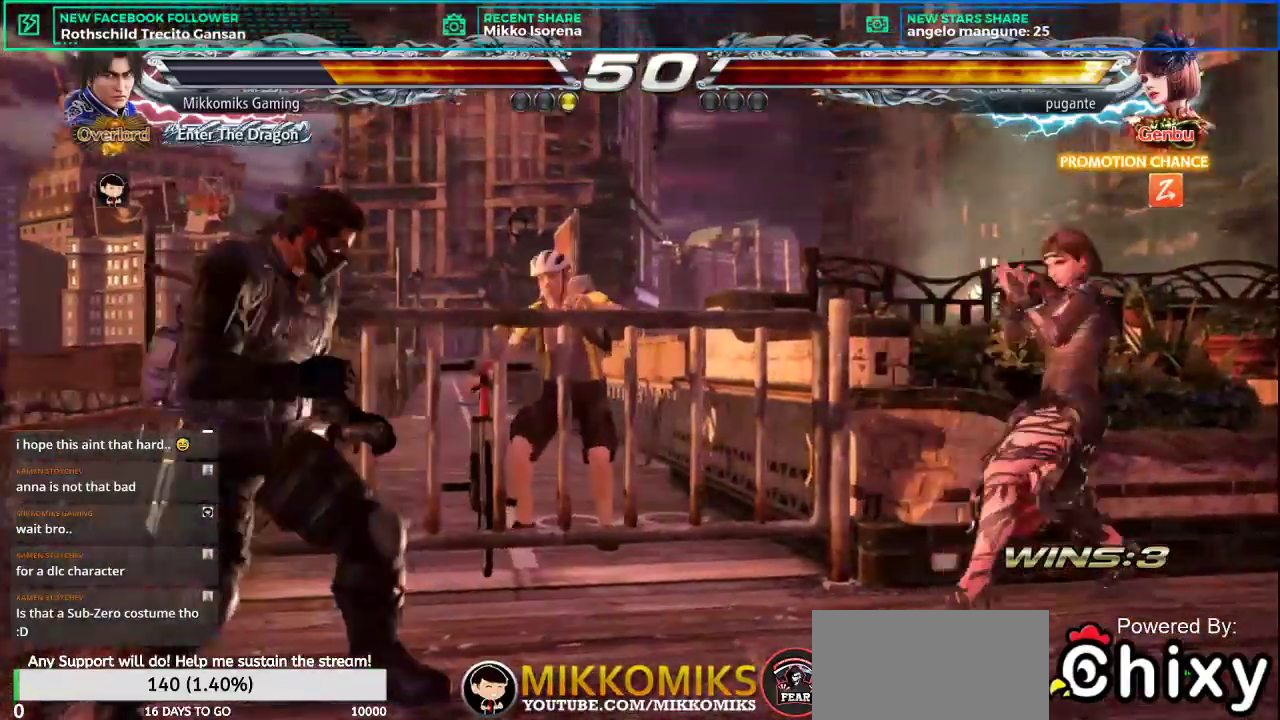
{"buttons": [], "left_stick": "center", "events": [[50, "left_stick", "center"], [67, "CROSS", "up"], [67, "L2", "up"]]}
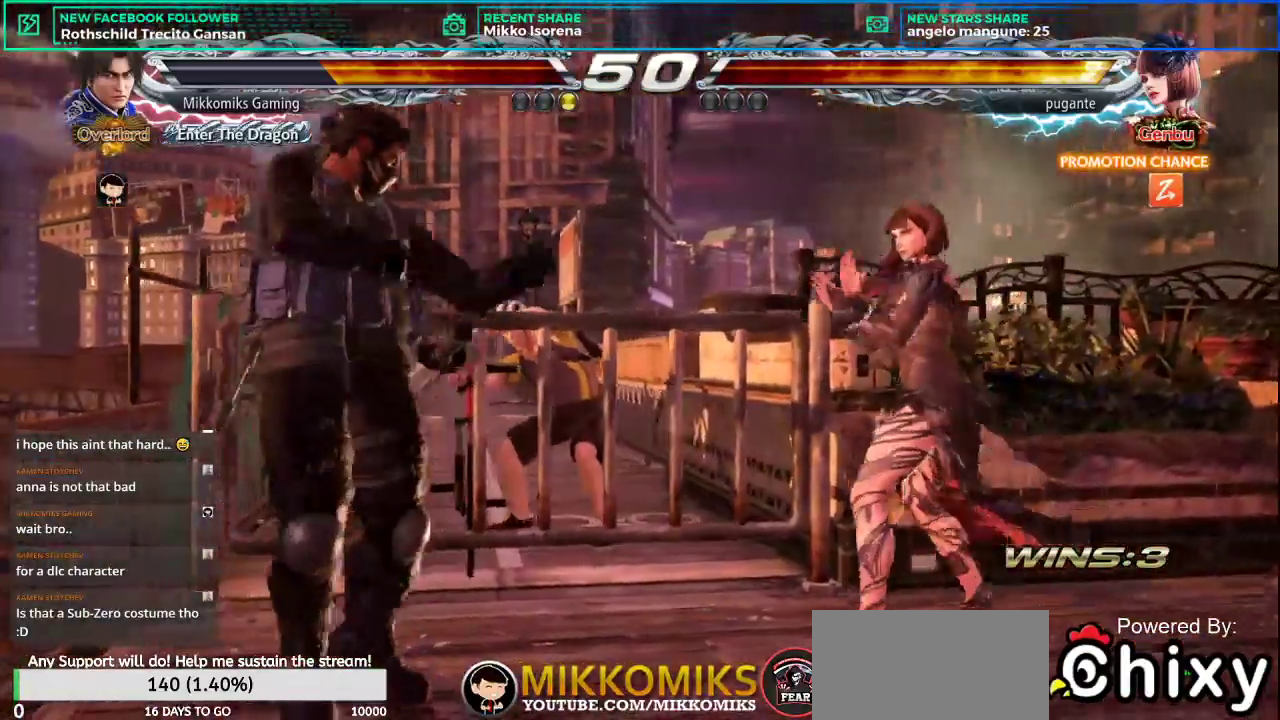
{"buttons": [], "left_stick": "right", "events": [[17, "left_stick", "down"], [250, "left_stick", "center"], [450, "left_stick", "right"]]}
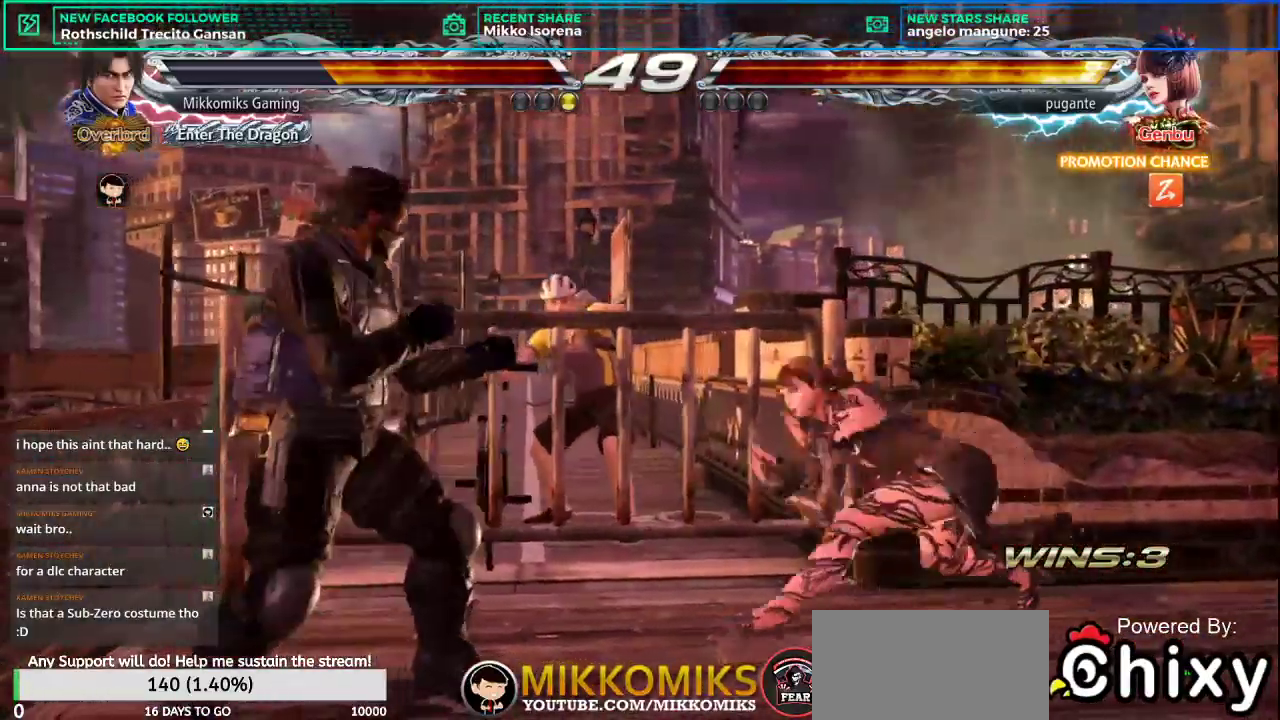
{"buttons": [], "left_stick": "left", "events": [[17, "left_stick", "center"], [84, "left_stick", "right"], [101, "CROSS", "down"], [101, "L2", "down"], [184, "CROSS", "up"], [184, "L2", "up"], [184, "left_stick", "center"], [434, "left_stick", "left"]]}
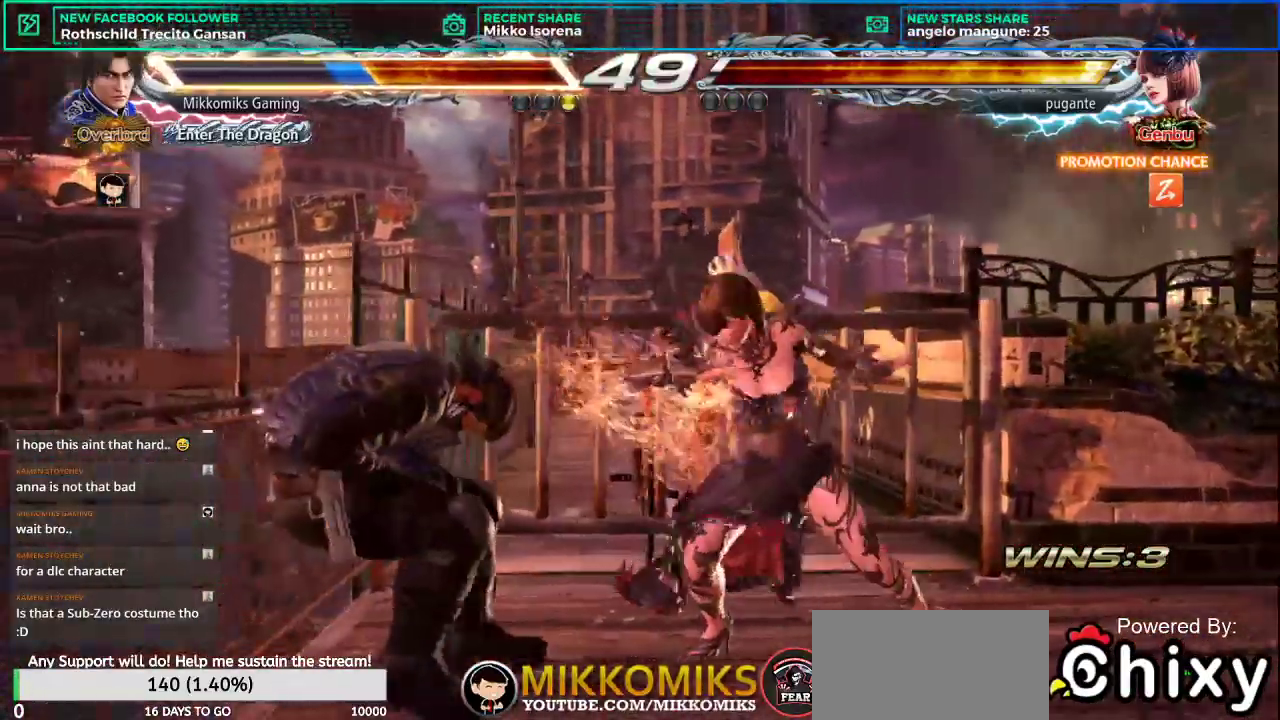
{"buttons": [], "left_stick": "left", "events": []}
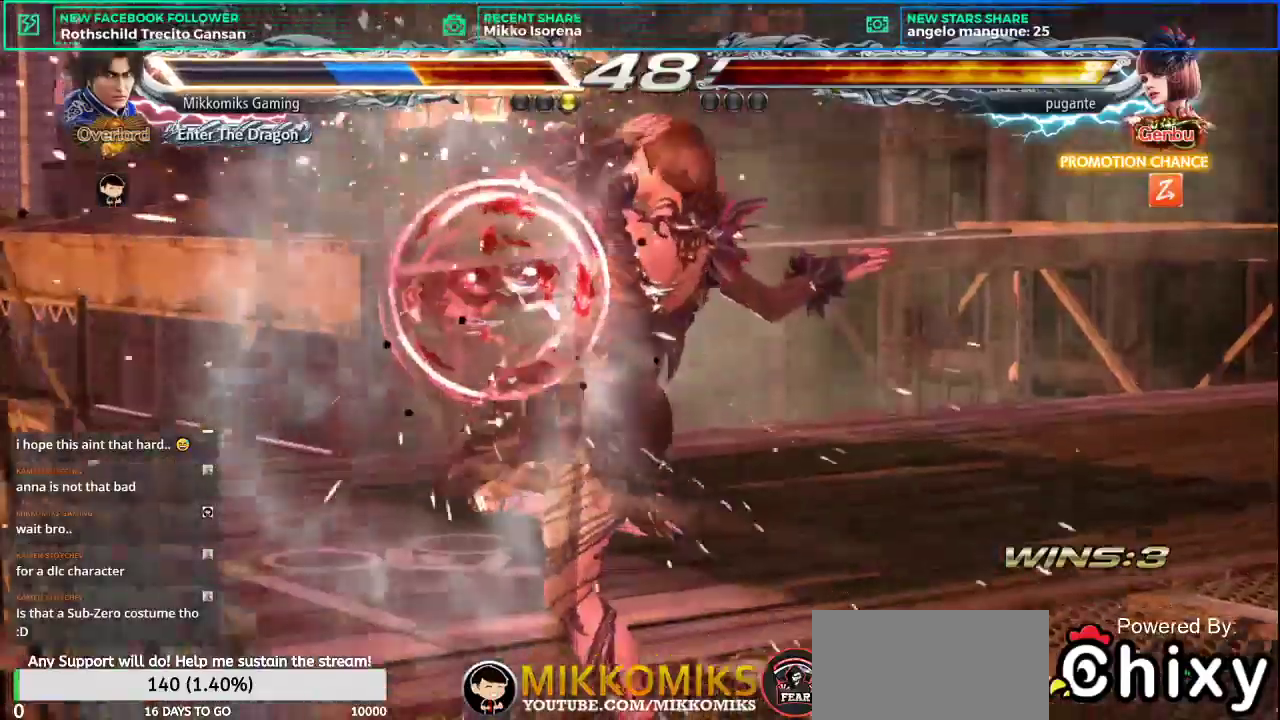
{"buttons": [], "left_stick": "center", "events": [[200, "left_stick", "center"]]}
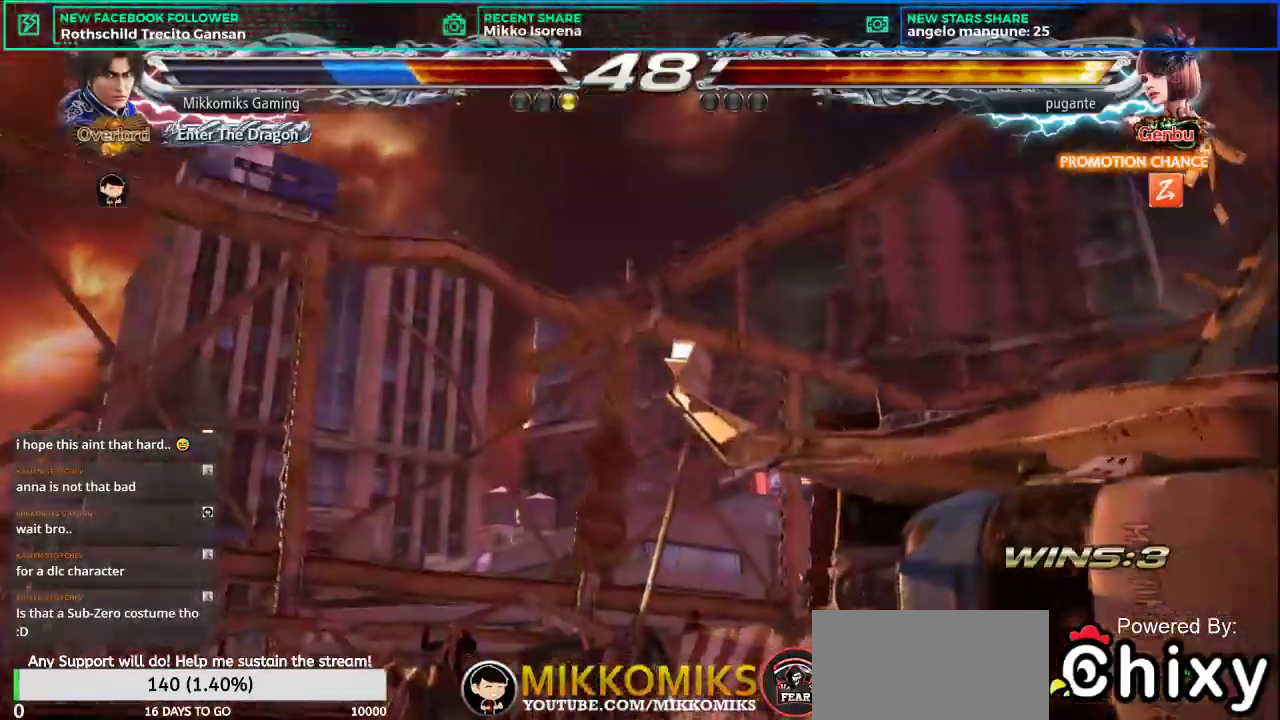
{"buttons": [], "left_stick": "center", "events": [[417, "TRIANGLE", "down"], [434, "TRIANGLE", "up"]]}
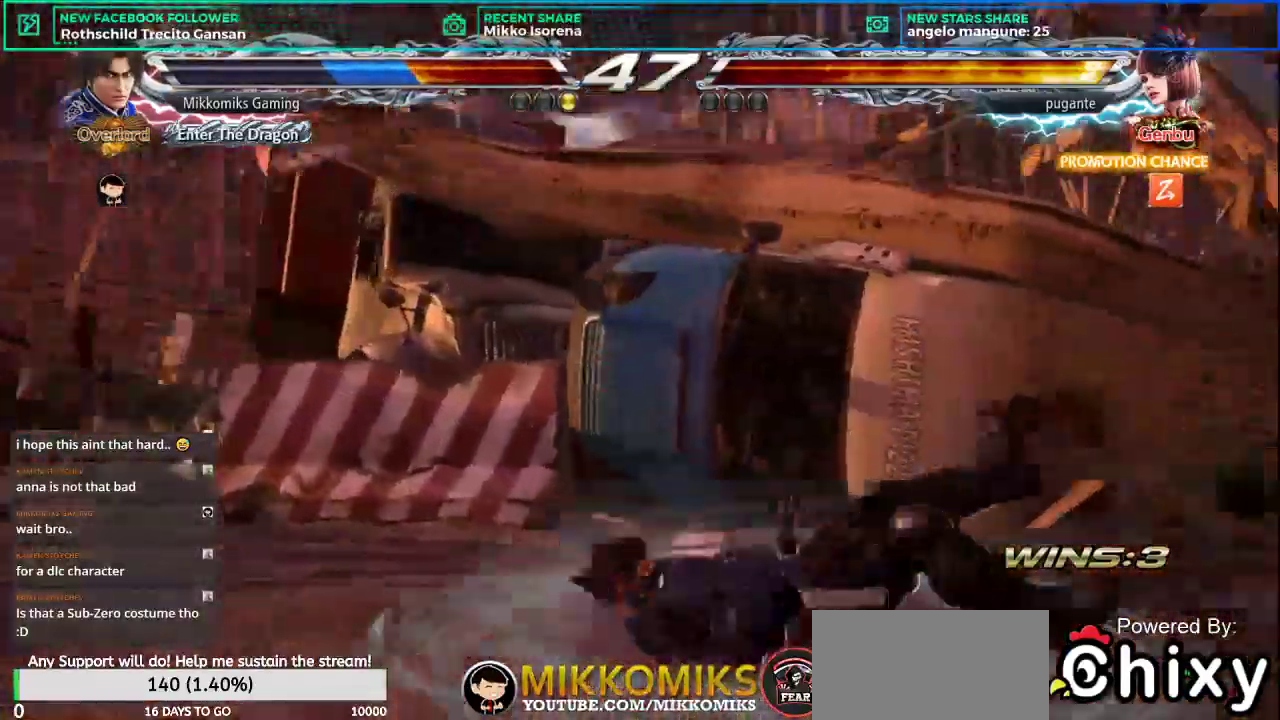
{"buttons": [], "left_stick": "center", "events": []}
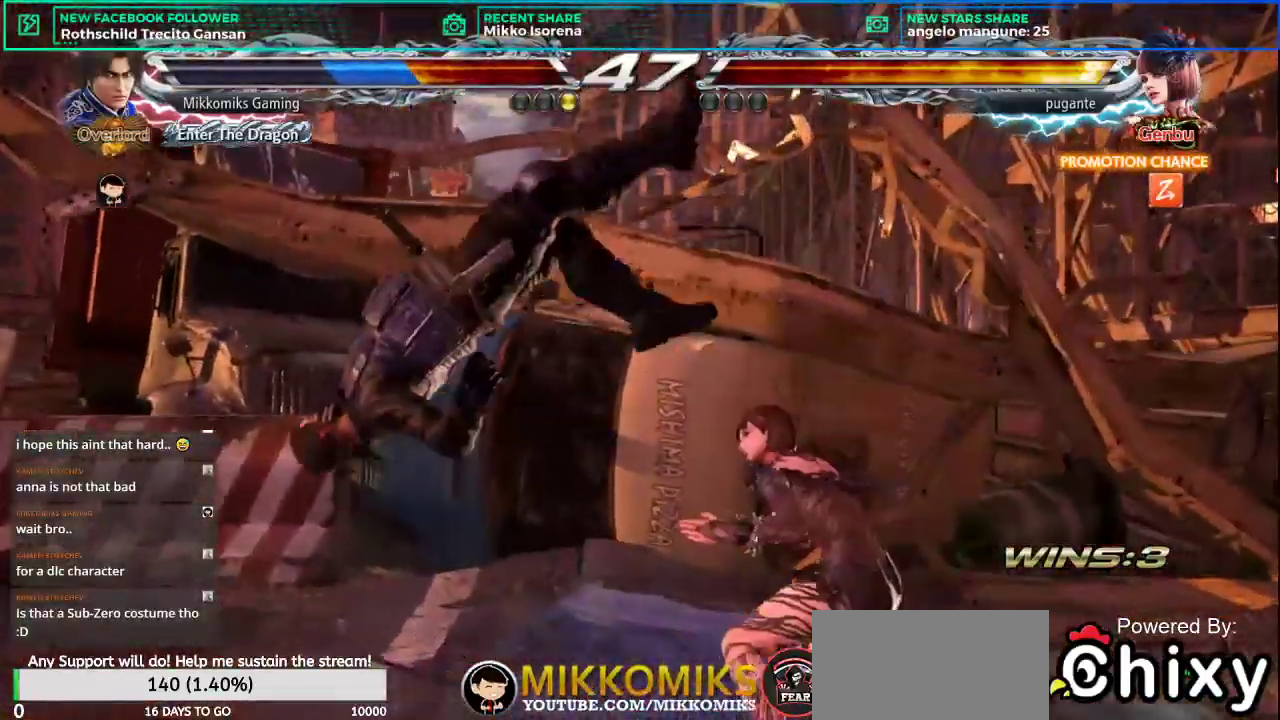
{"buttons": [], "left_stick": "center", "events": []}
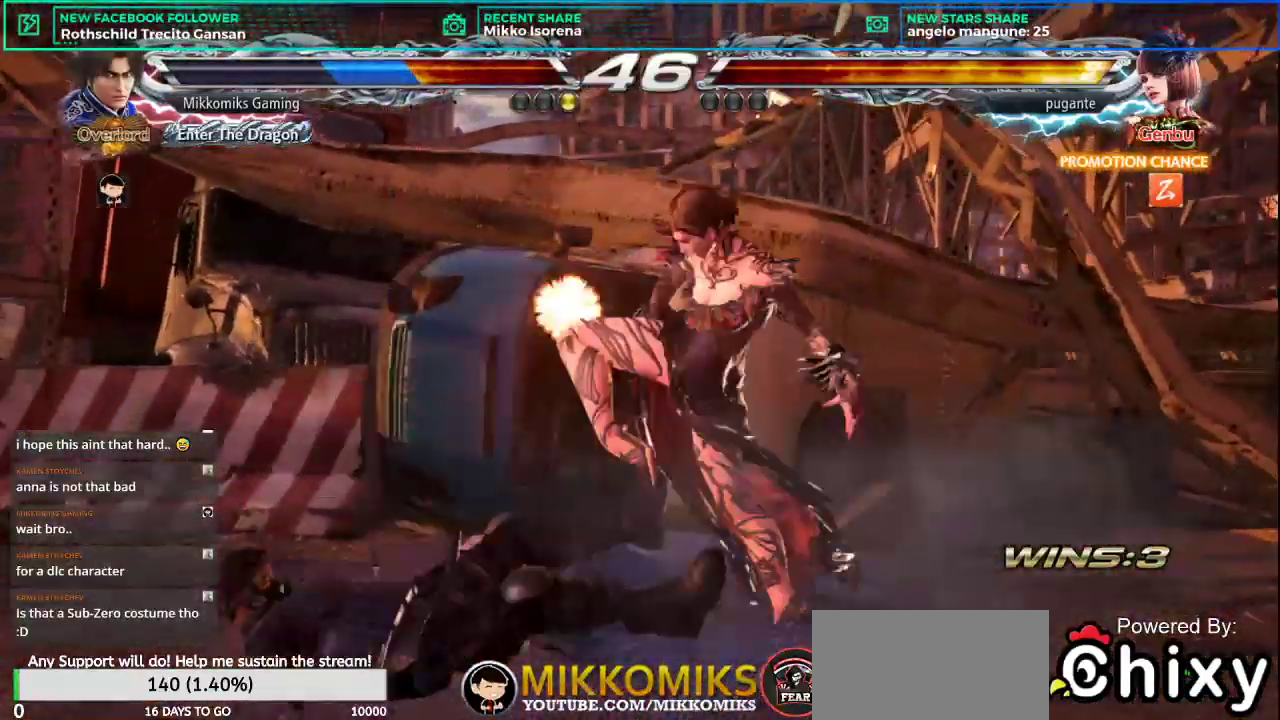
{"buttons": [], "left_stick": "left", "events": [[467, "left_stick", "left"]]}
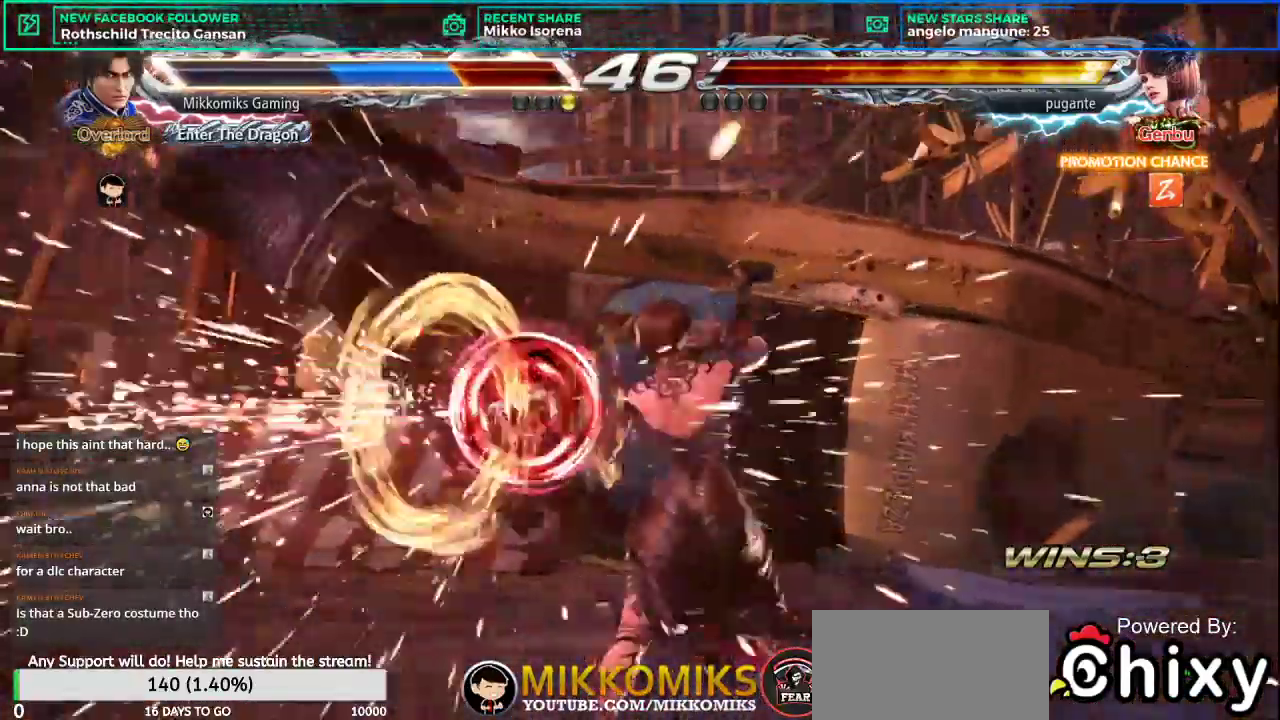
{"buttons": ["SQUARE"], "left_stick": "left", "events": [[451, "SQUARE", "down"]]}
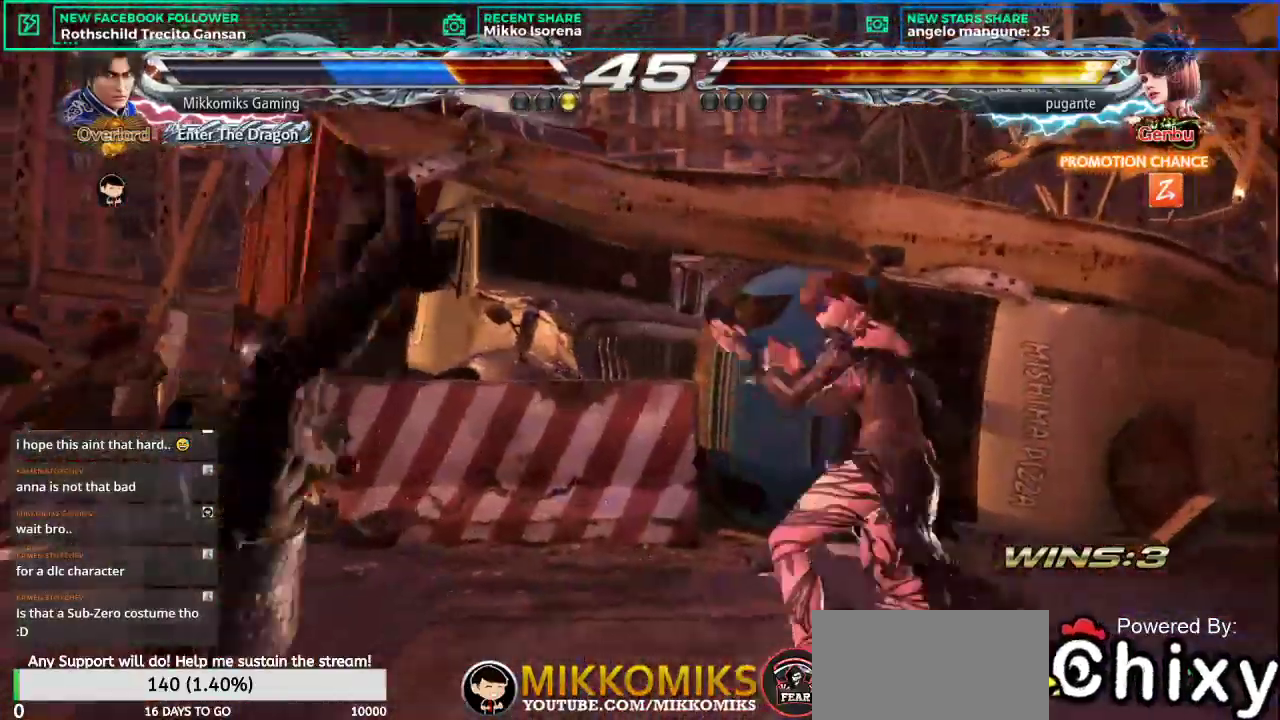
{"buttons": ["SQUARE"], "left_stick": "left", "events": [[100, "SQUARE", "up"], [200, "SQUARE", "down"], [217, "L1", "down"], [283, "SQUARE", "up"], [400, "SQUARE", "down"], [434, "L1", "up"]]}
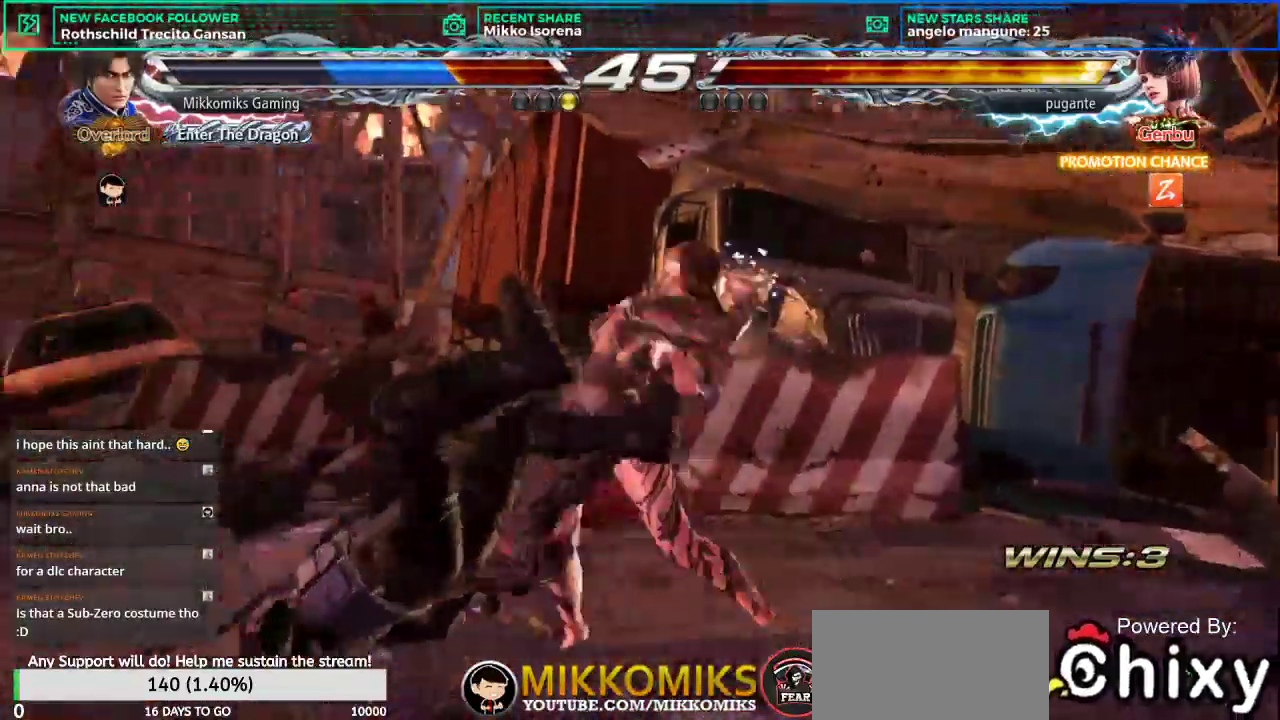
{"buttons": [], "left_stick": "center", "events": [[50, "L1", "down"], [67, "SQUARE", "up"], [167, "L1", "up"], [484, "left_stick", "center"]]}
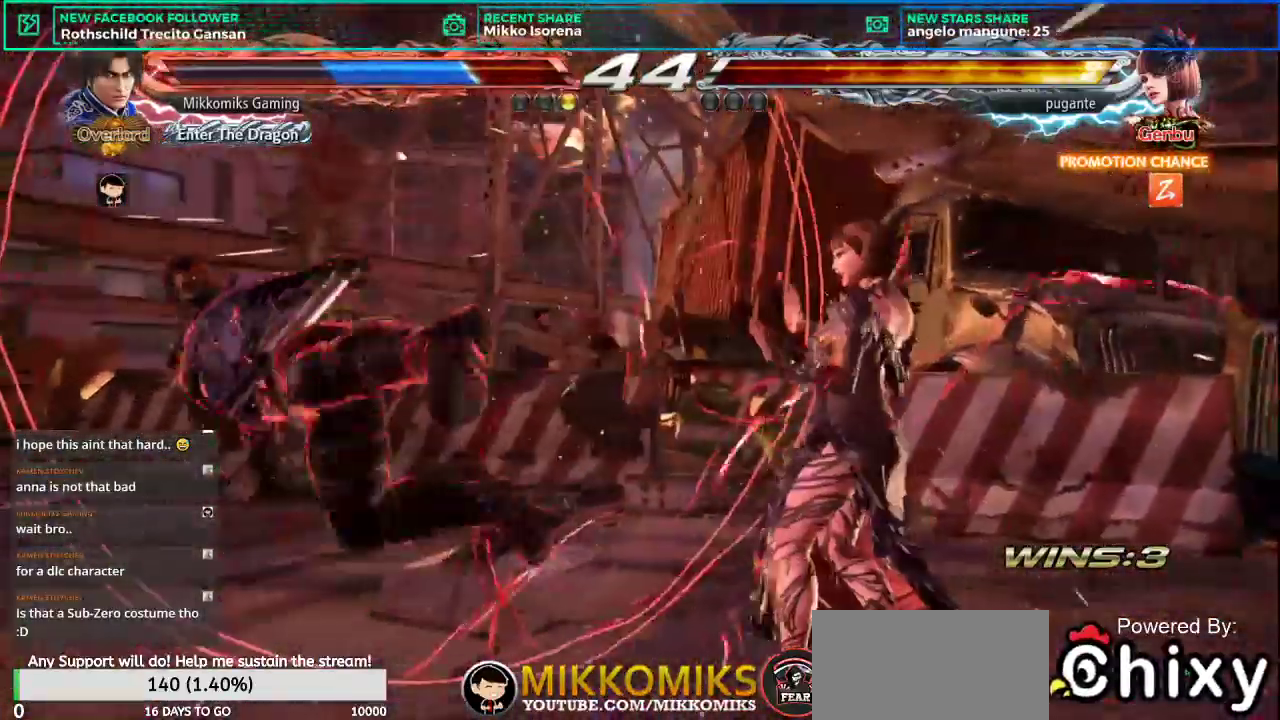
{"buttons": [], "left_stick": "center", "events": []}
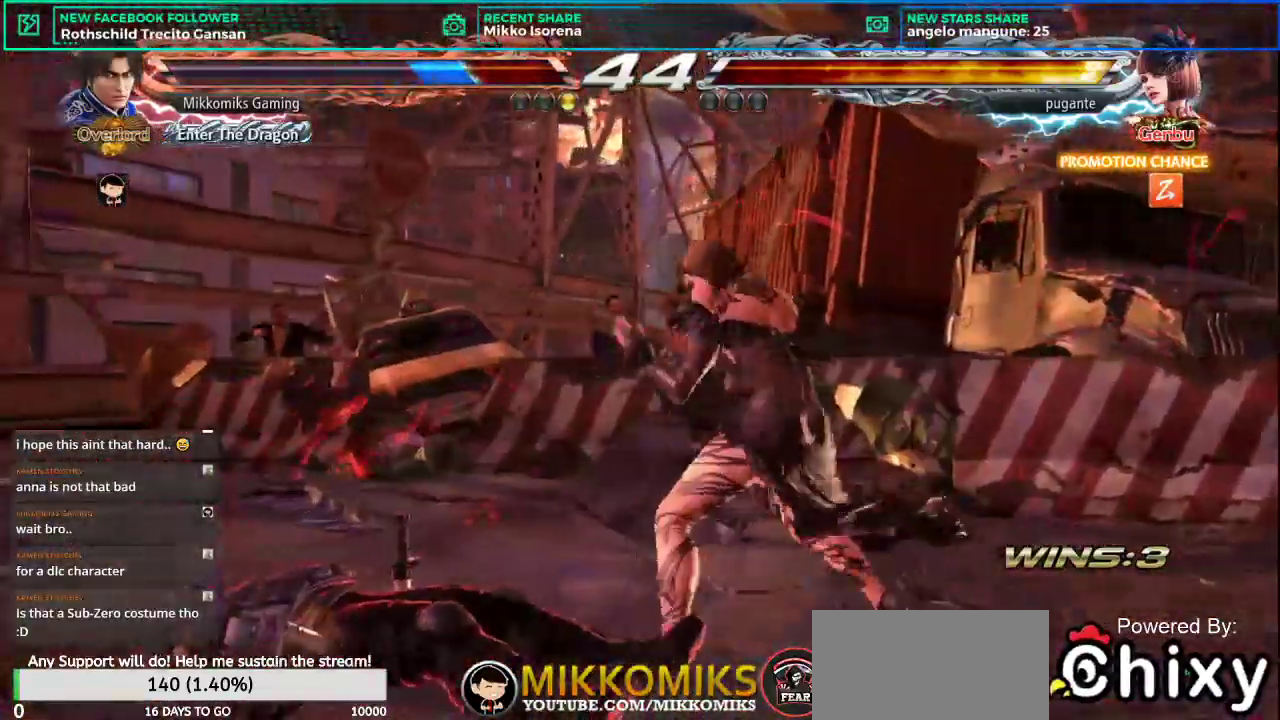
{"buttons": [], "left_stick": "left", "events": [[367, "left_stick", "left"]]}
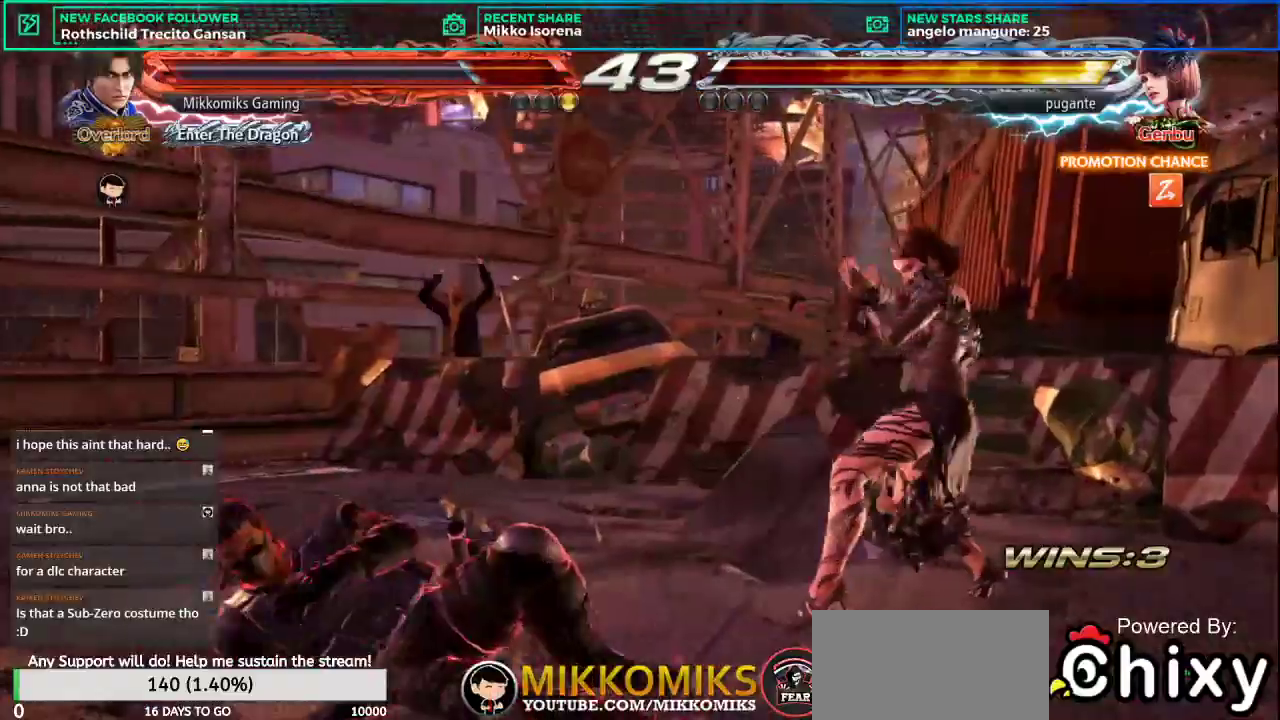
{"buttons": ["CROSS"], "left_stick": "left", "events": [[333, "SQUARE", "down"], [400, "SQUARE", "up"], [484, "CROSS", "down"]]}
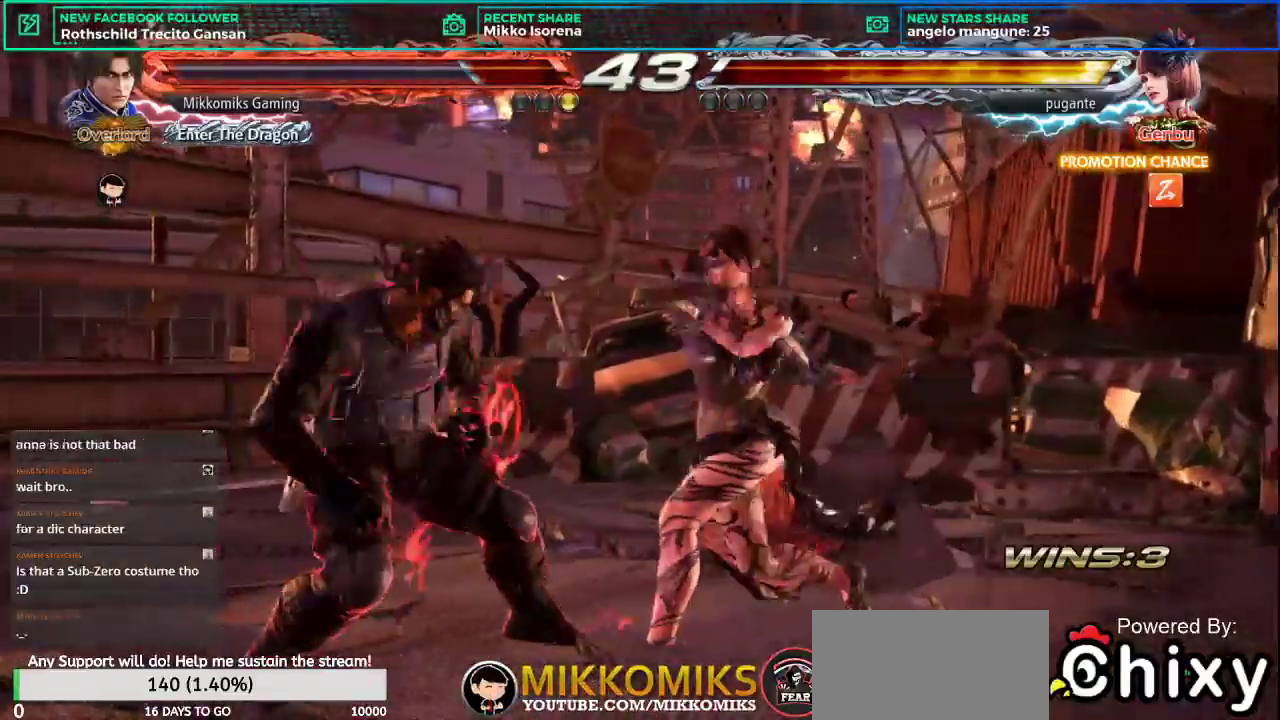
{"buttons": [], "left_stick": "center", "events": [[84, "CROSS", "up"], [467, "left_stick", "center"]]}
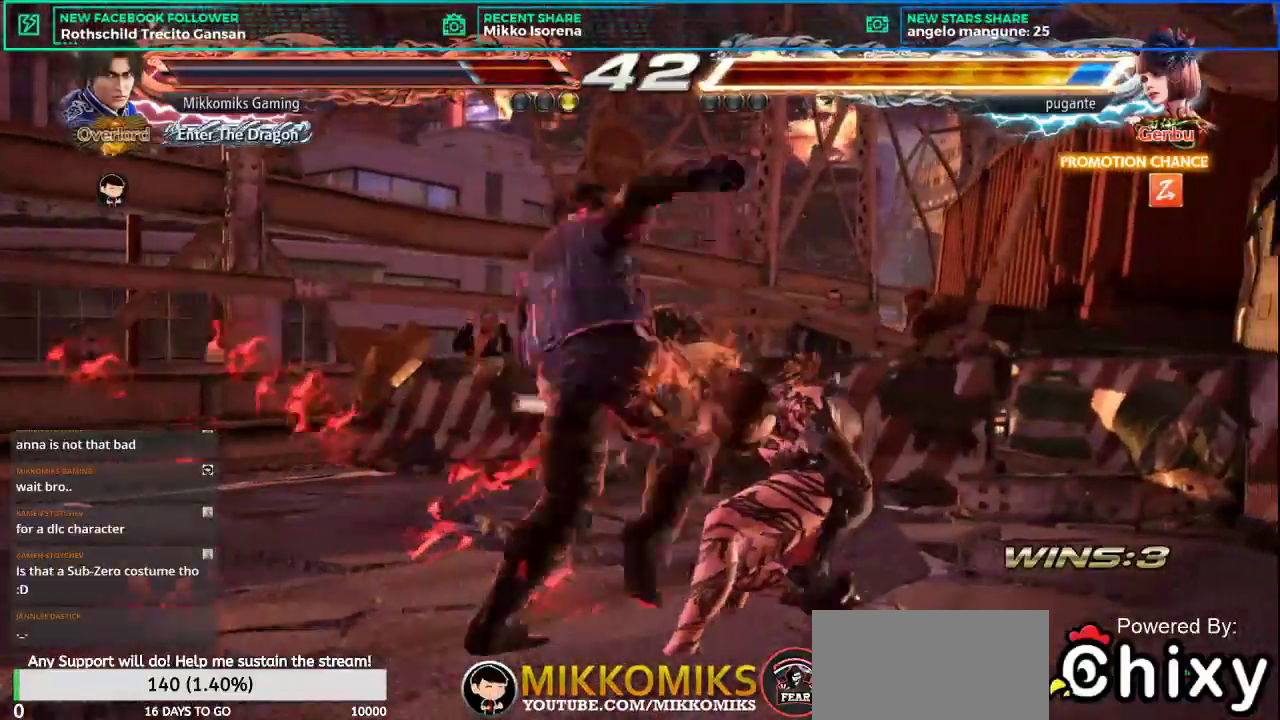
{"buttons": [], "left_stick": "center", "events": []}
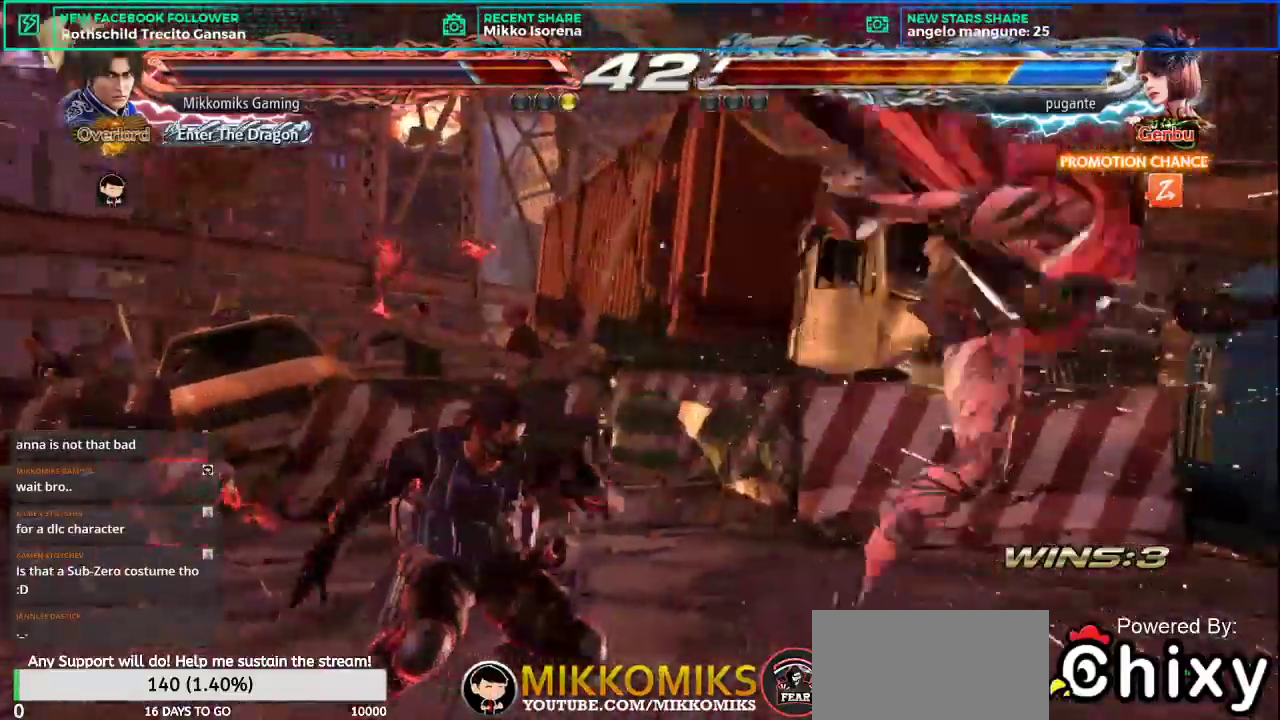
{"buttons": ["L2"], "left_stick": "right", "events": [[150, "left_stick", "right"], [251, "left_stick", "center"], [334, "left_stick", "right"], [417, "L2", "down"]]}
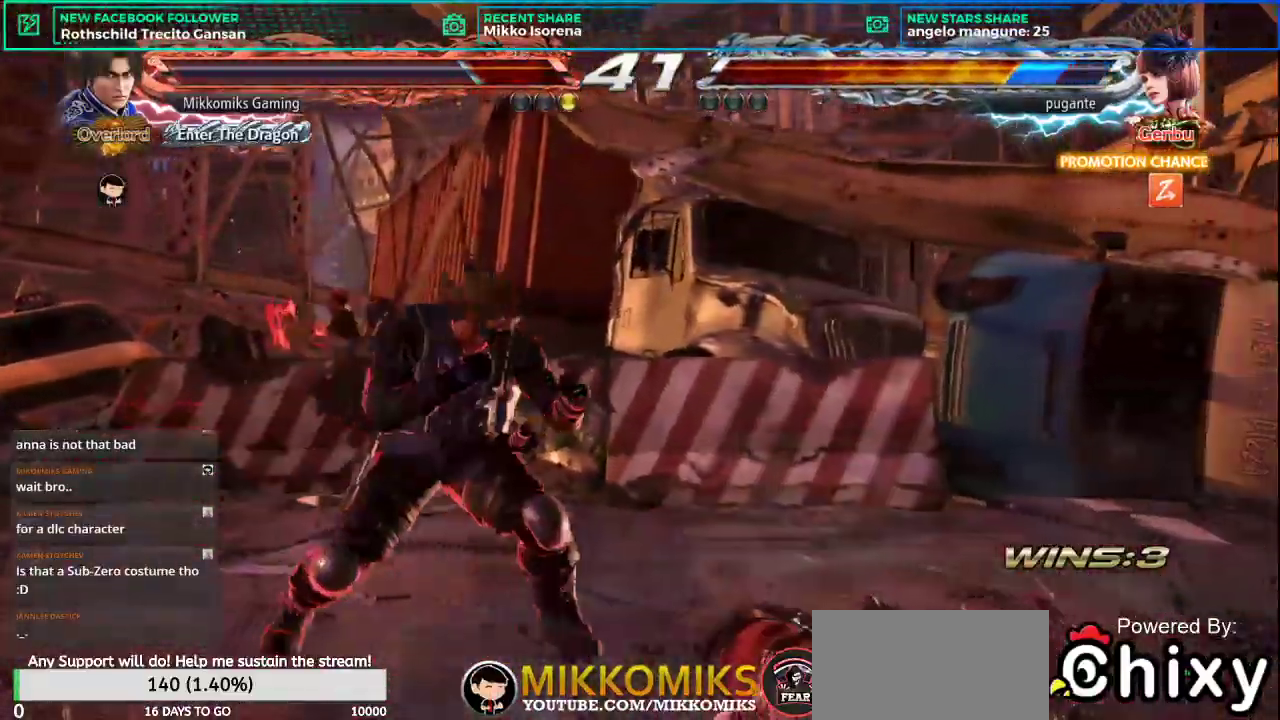
{"buttons": [], "left_stick": "center", "events": [[50, "left_stick", "center"], [66, "L2", "up"]]}
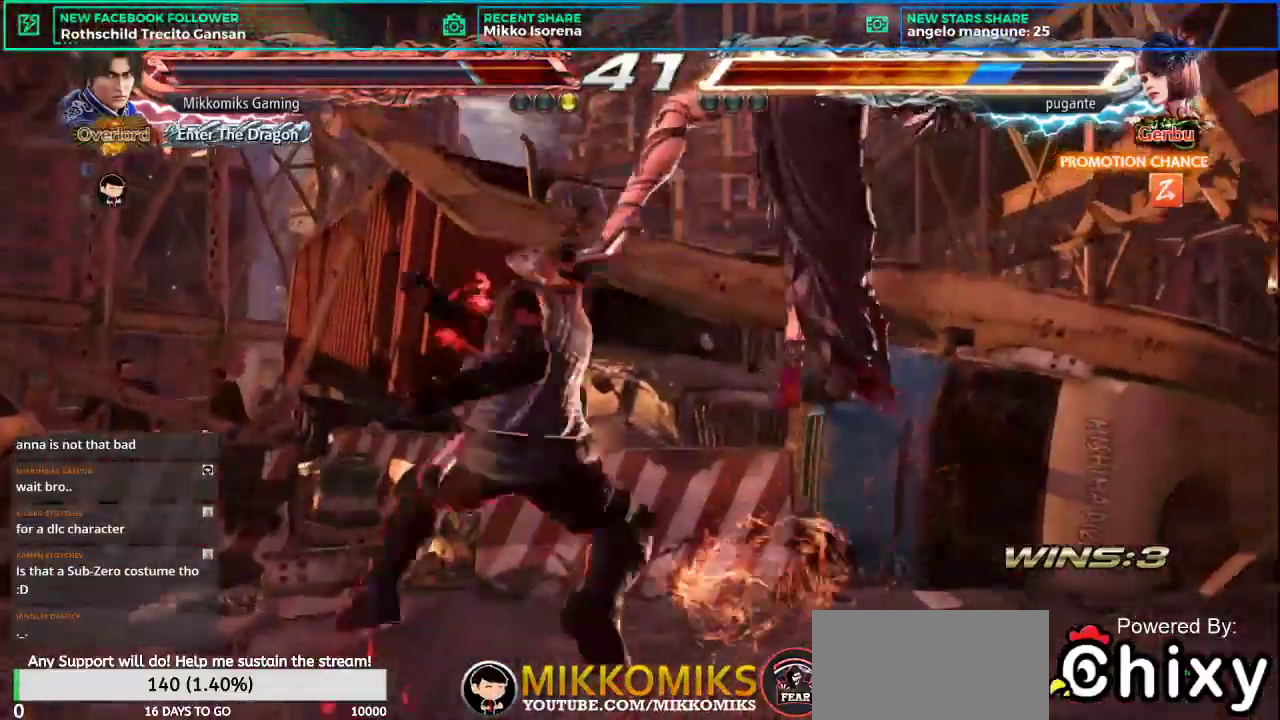
{"buttons": [], "left_stick": "right", "events": [[200, "left_stick", "right"], [334, "L2", "down"], [434, "L2", "up"]]}
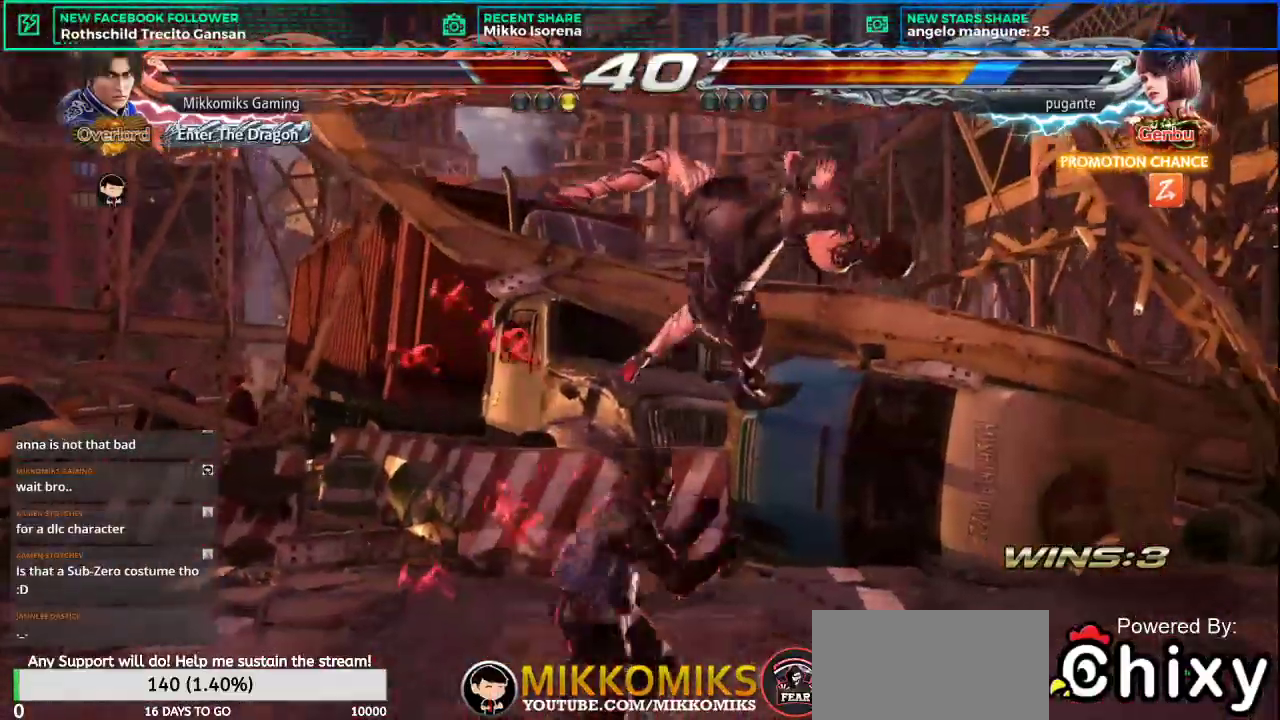
{"buttons": [], "left_stick": "center", "events": [[16, "L1", "down"], [167, "L1", "up"], [317, "left_stick", "center"]]}
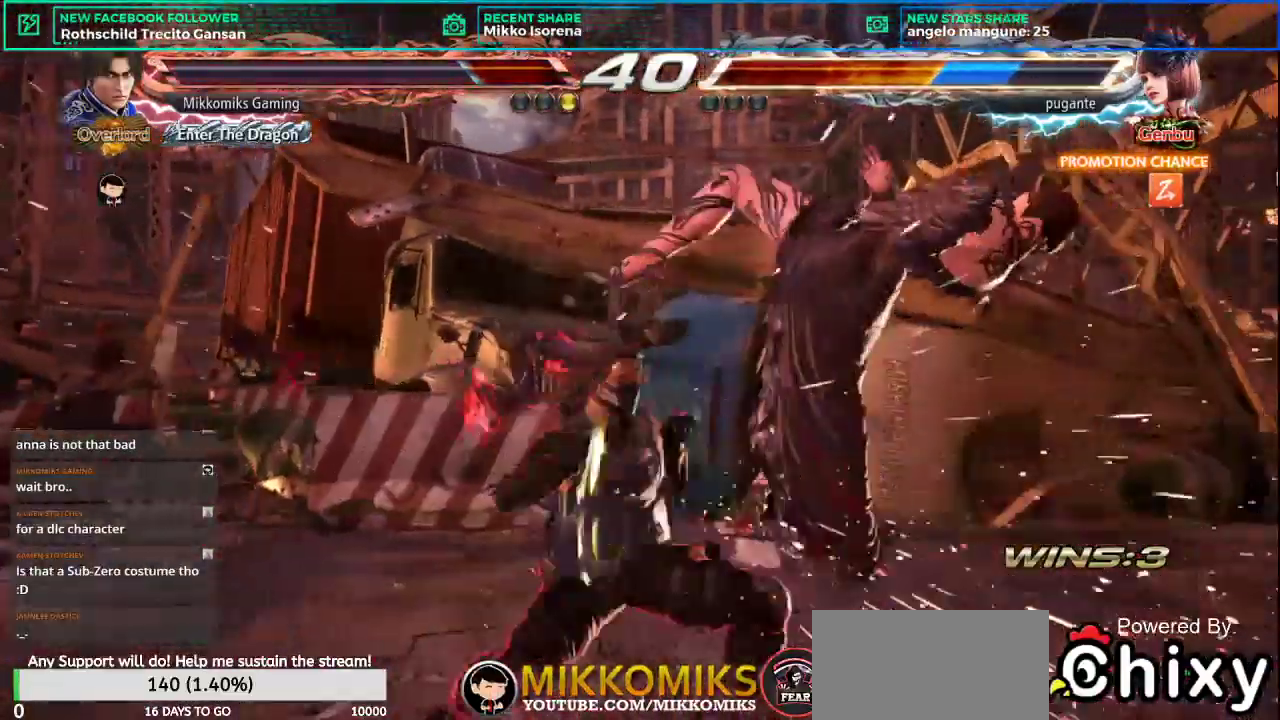
{"buttons": ["CROSS"], "left_stick": "left", "events": [[84, "left_stick", "left"], [334, "SQUARE", "down"], [417, "SQUARE", "up"], [501, "CROSS", "down"]]}
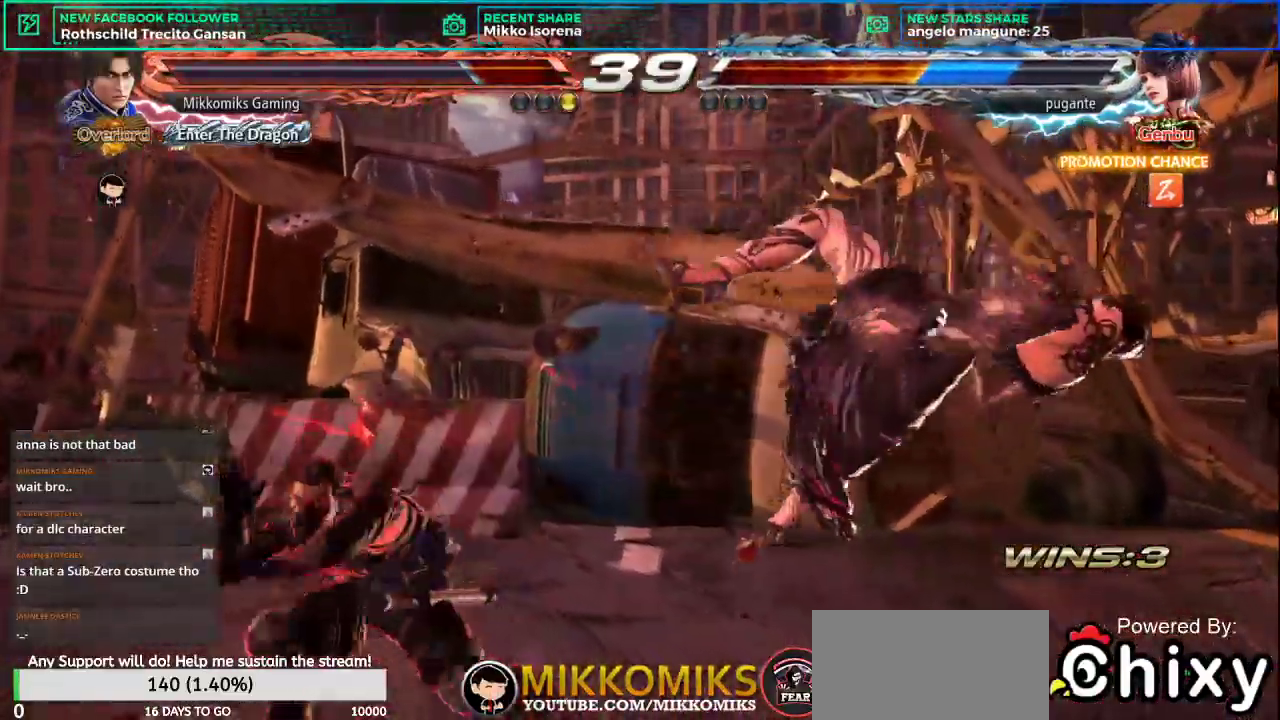
{"buttons": ["CROSS"], "left_stick": "center", "events": [[117, "CROSS", "up"], [200, "CROSS", "down"], [300, "CROSS", "up"], [400, "left_stick", "center"], [417, "CROSS", "down"]]}